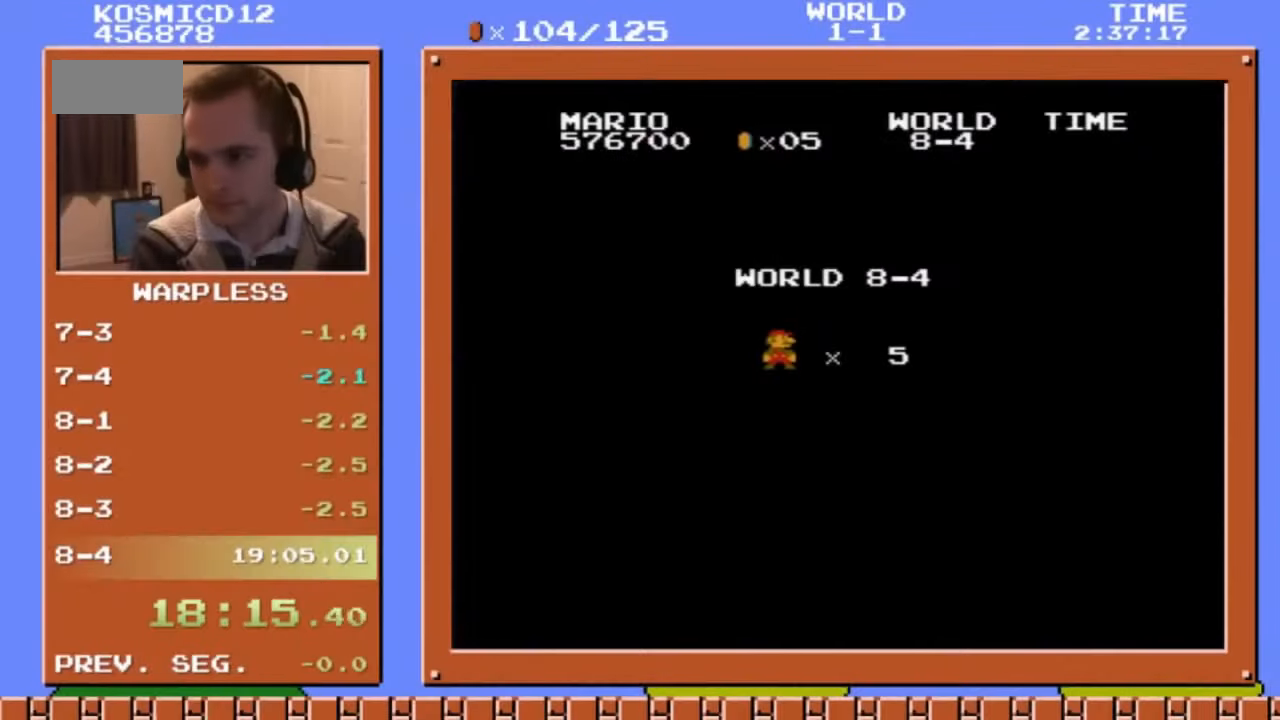
Gameplay with a controller (Nintendo layout); each line is a JSON object with the inputs held at the frame after it. "events" lists button and stick changes between this image and that frame as [ms after this image, input, new state], when the widget could be followed in between. Not read: L3 R3.
{"buttons": ["B", "DPAD_RIGHT"], "events": []}
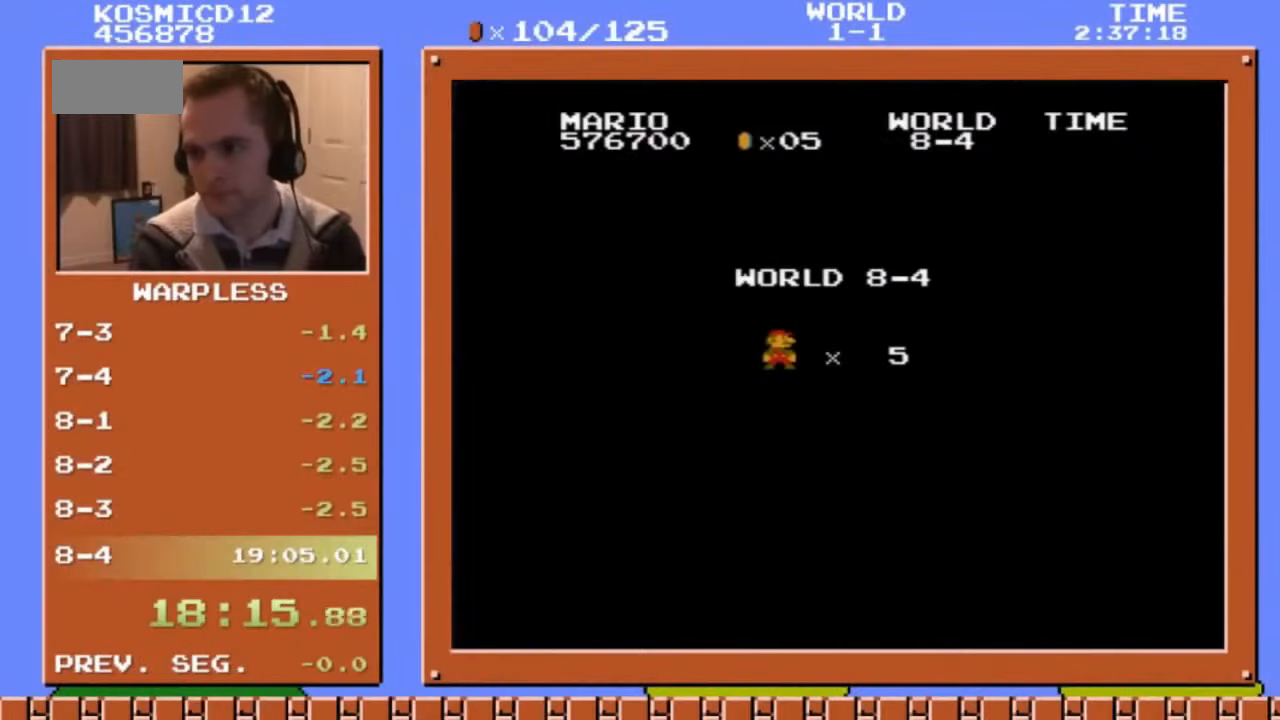
{"buttons": ["B", "DPAD_RIGHT"], "events": []}
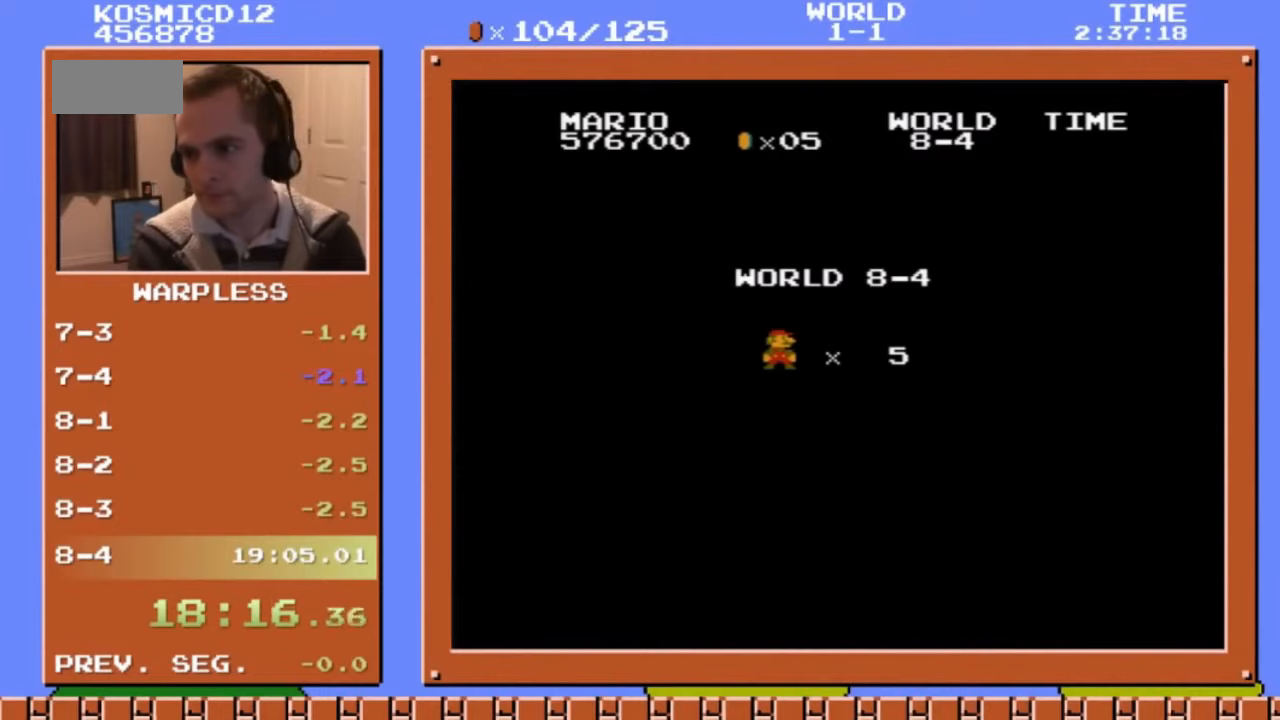
{"buttons": ["B", "DPAD_RIGHT"], "events": []}
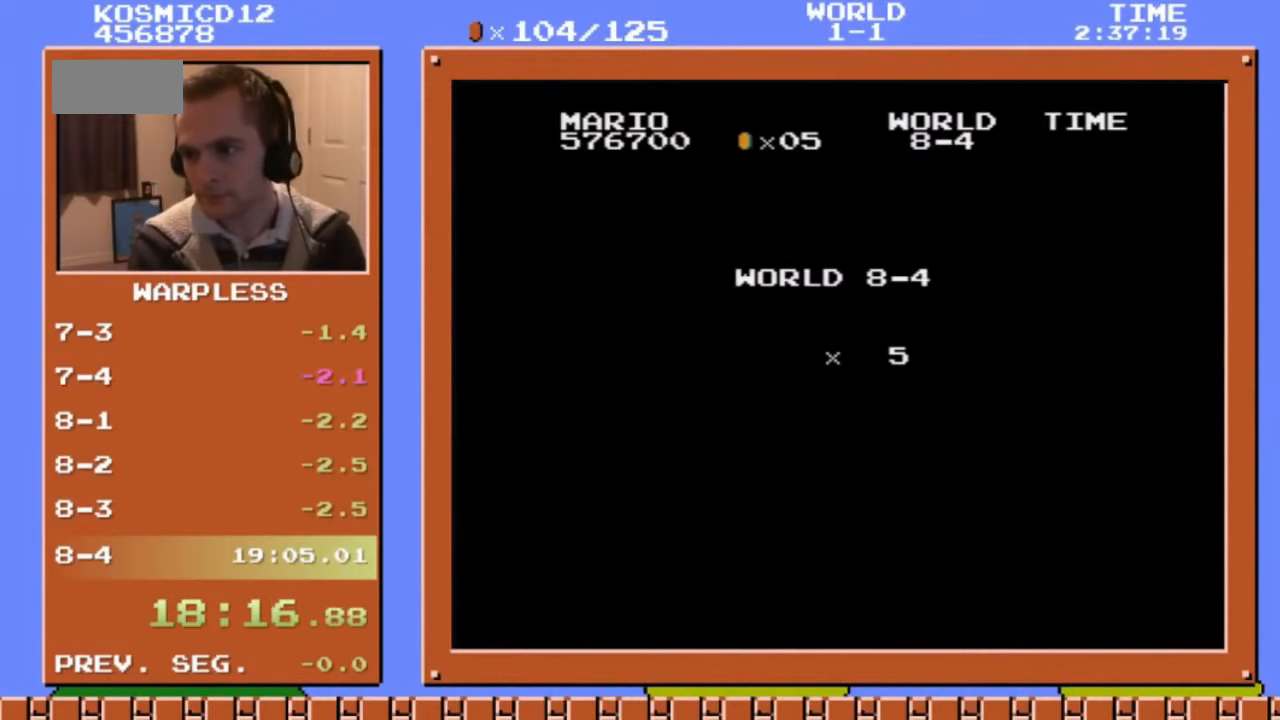
{"buttons": ["B", "DPAD_RIGHT"], "events": []}
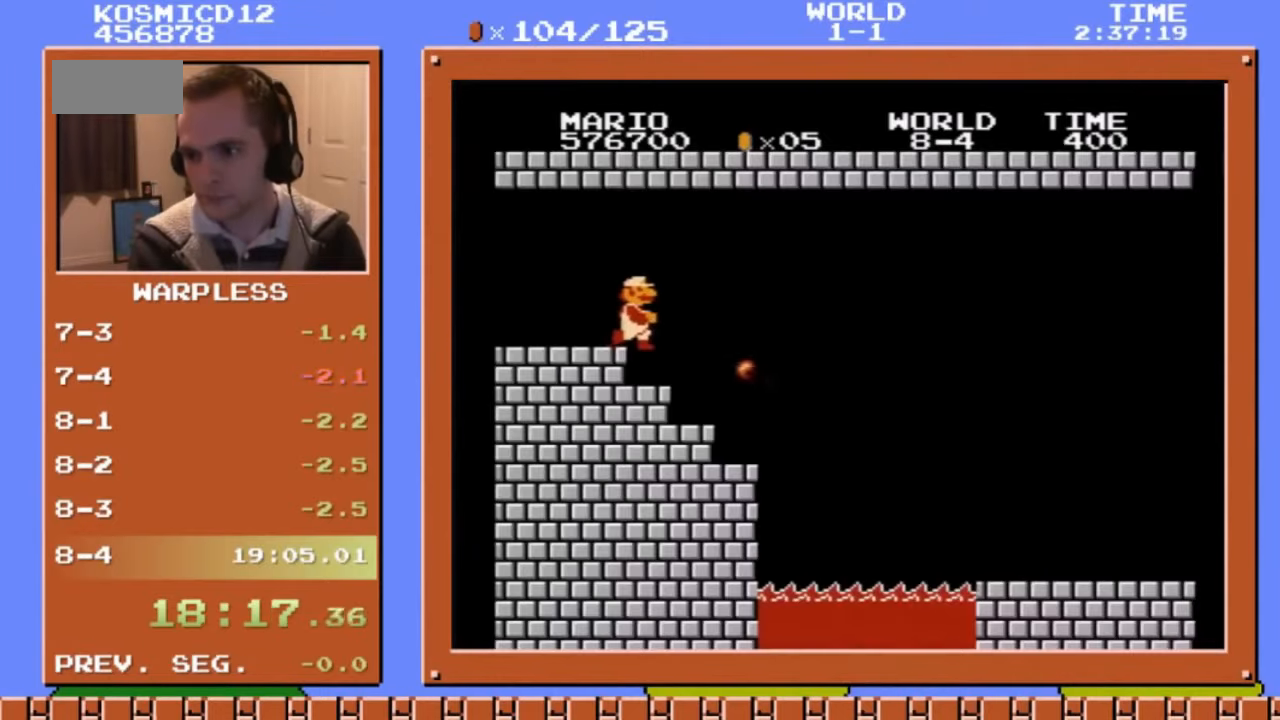
{"buttons": ["B", "DPAD_RIGHT"], "events": []}
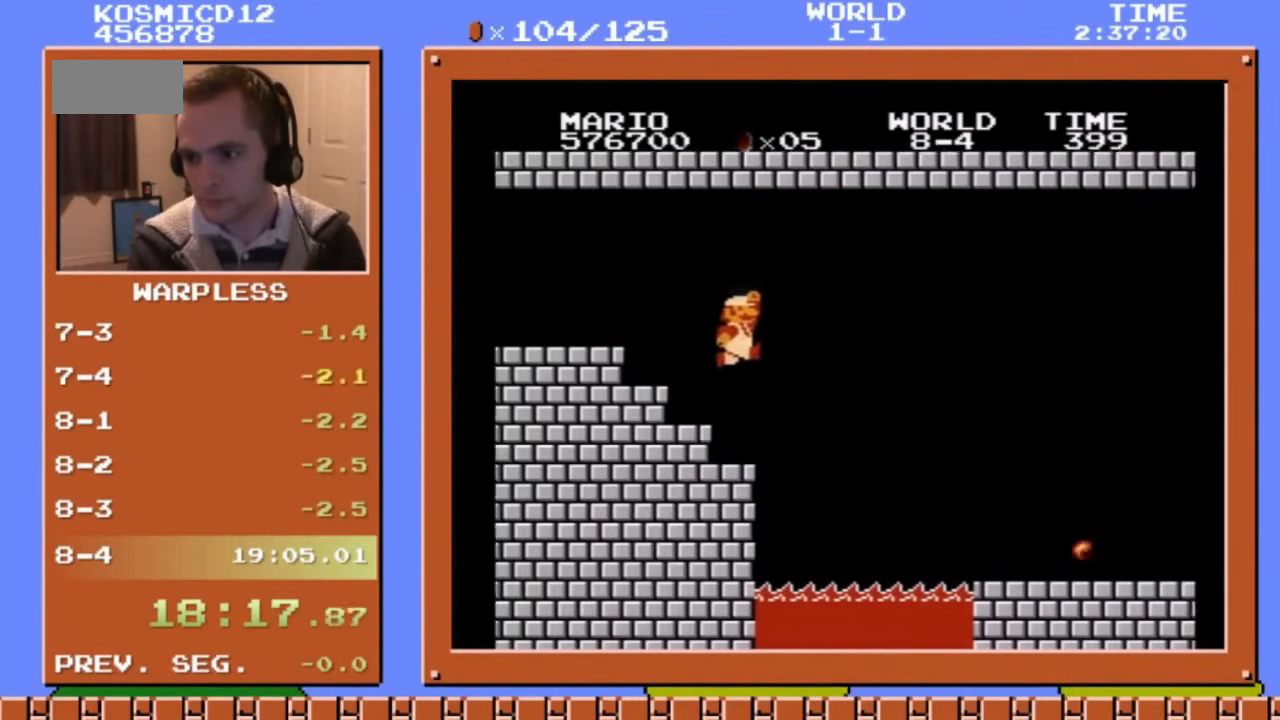
{"buttons": ["B", "DPAD_RIGHT"], "events": [[67, "DPAD_UP", "down"], [201, "A", "down"], [302, "A", "up"], [335, "DPAD_UP", "up"]]}
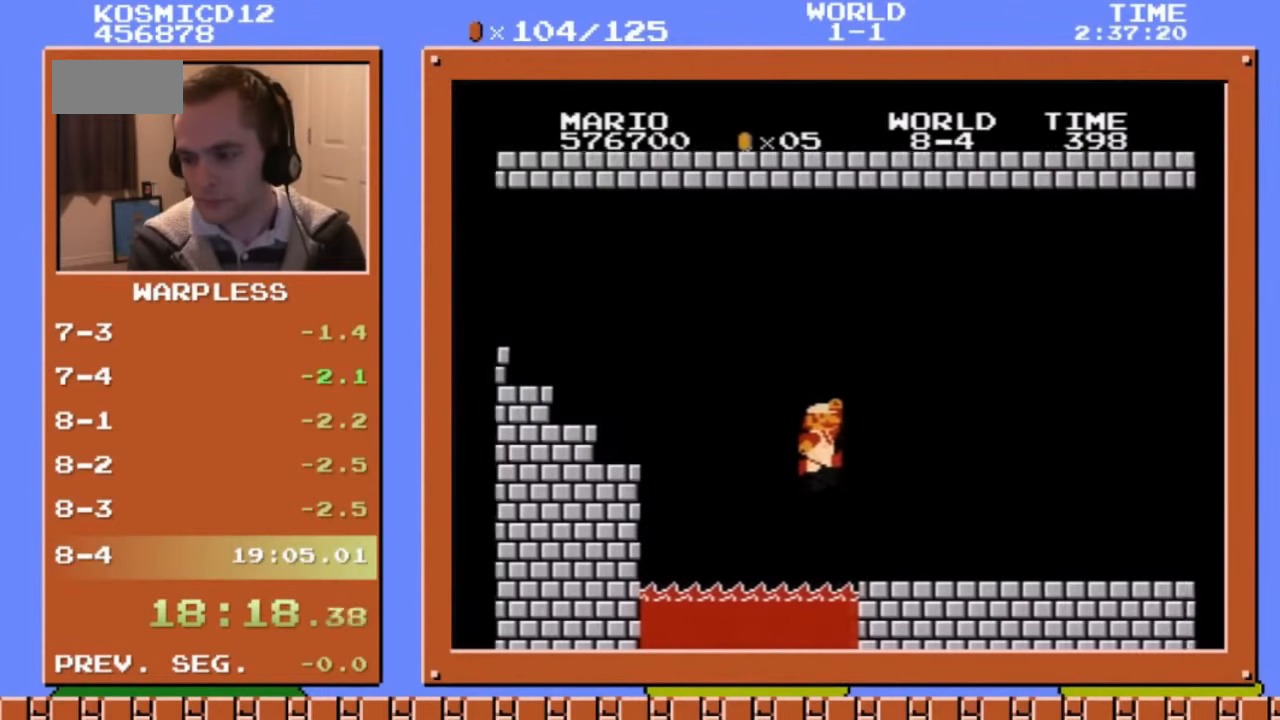
{"buttons": ["B", "DPAD_RIGHT"], "events": [[33, "DPAD_UP", "down"], [234, "DPAD_UP", "up"], [368, "DPAD_UP", "down"], [435, "DPAD_UP", "up"]]}
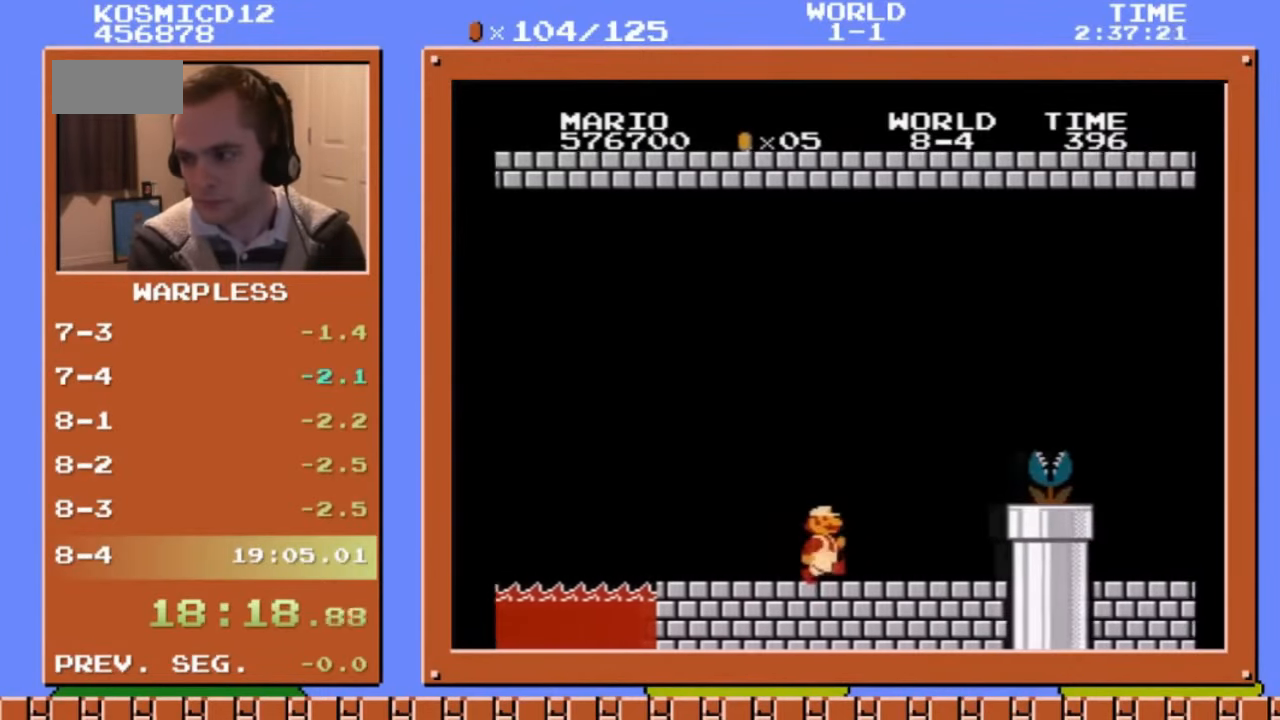
{"buttons": ["A", "B", "DPAD_RIGHT"], "events": [[268, "DPAD_UP", "down"], [301, "DPAD_UP", "up"], [435, "A", "down"]]}
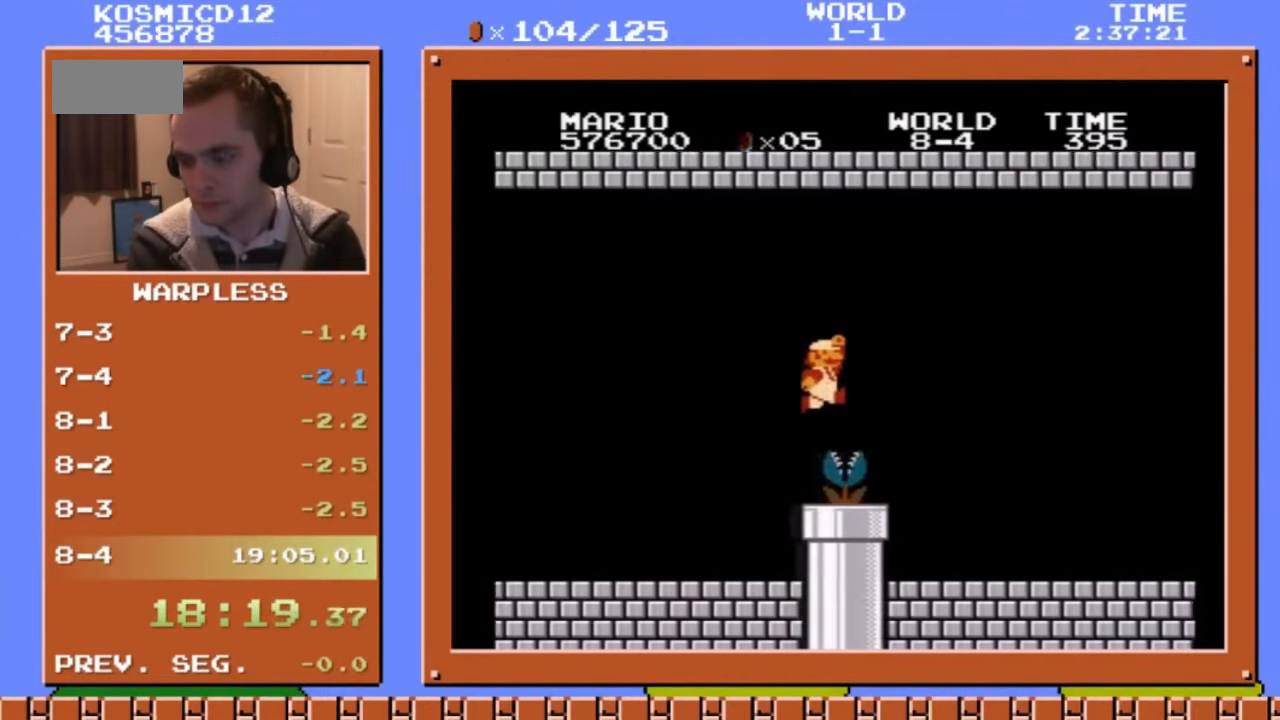
{"buttons": ["B", "DPAD_RIGHT"], "events": [[268, "A", "up"]]}